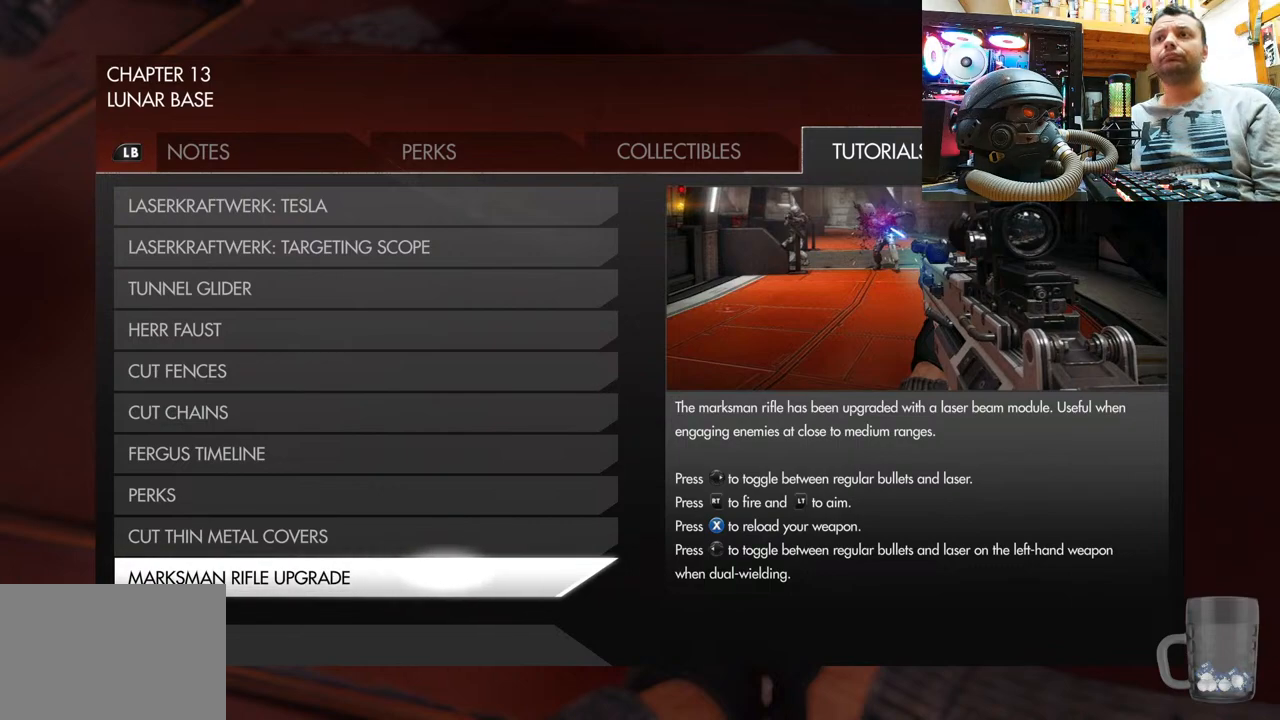
Gameplay with a controller (PlayStation layout); each line is a JSON object with the inputs held at the frame after it. "events" lists button and stick changes between this image and that frame as [ms after this image, input, new state], when the widget could be followed in between. Not read: R1.
{"buttons": ["SELECT"], "left_stick": "center", "right_stick": "center", "events": [[417, "SELECT", "down"]]}
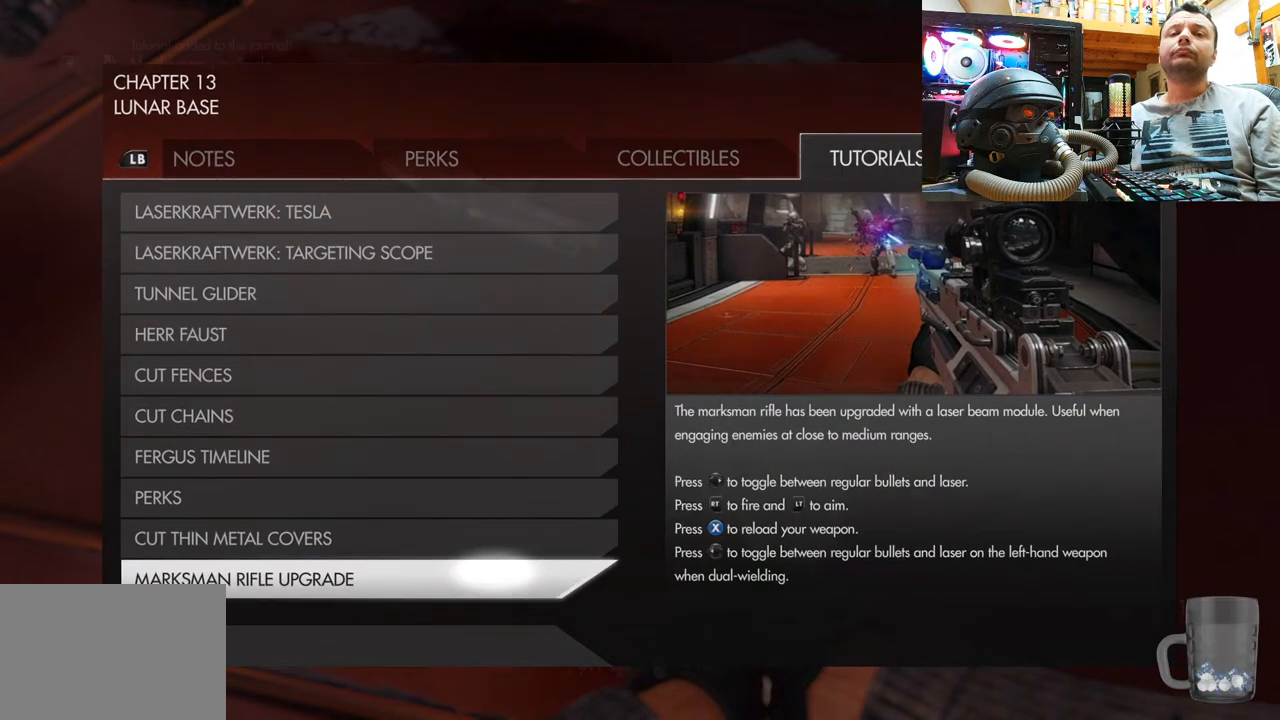
{"buttons": [], "left_stick": "down", "right_stick": "down", "events": [[83, "SELECT", "up"], [317, "right_stick", "down"], [350, "left_stick", "down"]]}
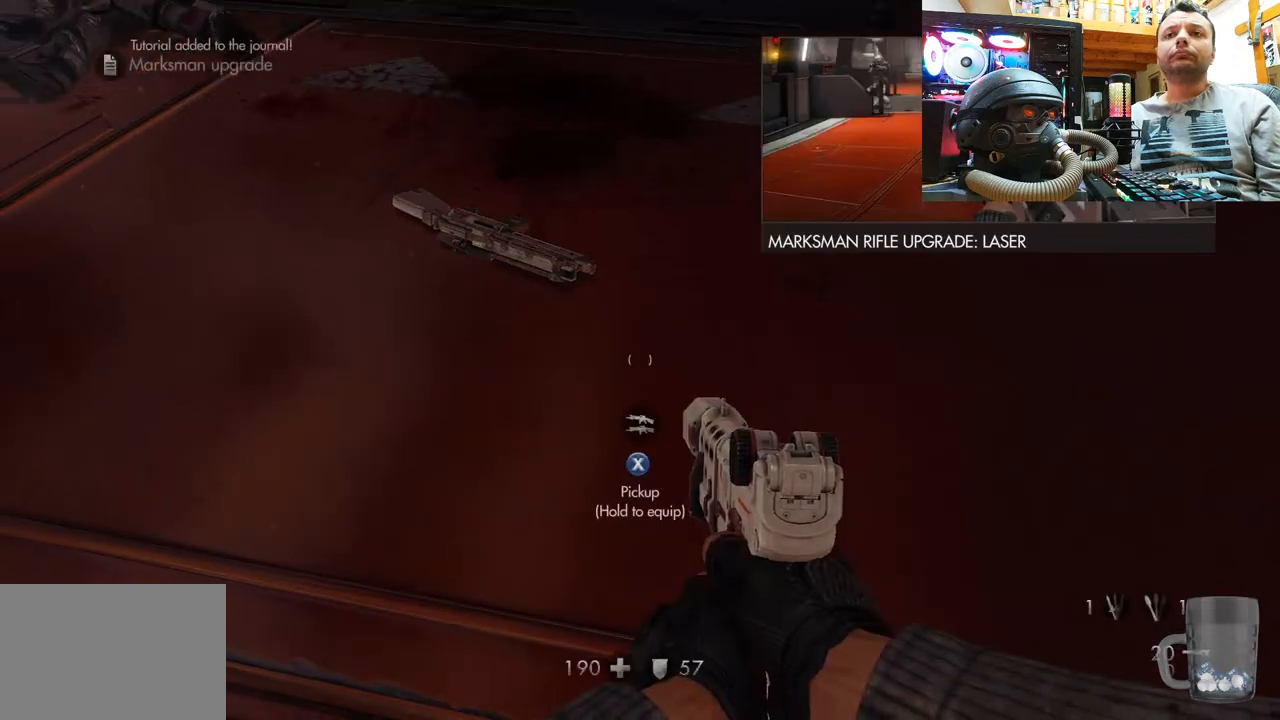
{"buttons": [], "left_stick": "center", "right_stick": "center", "events": [[133, "right_stick", "center"], [233, "left_stick", "center"]]}
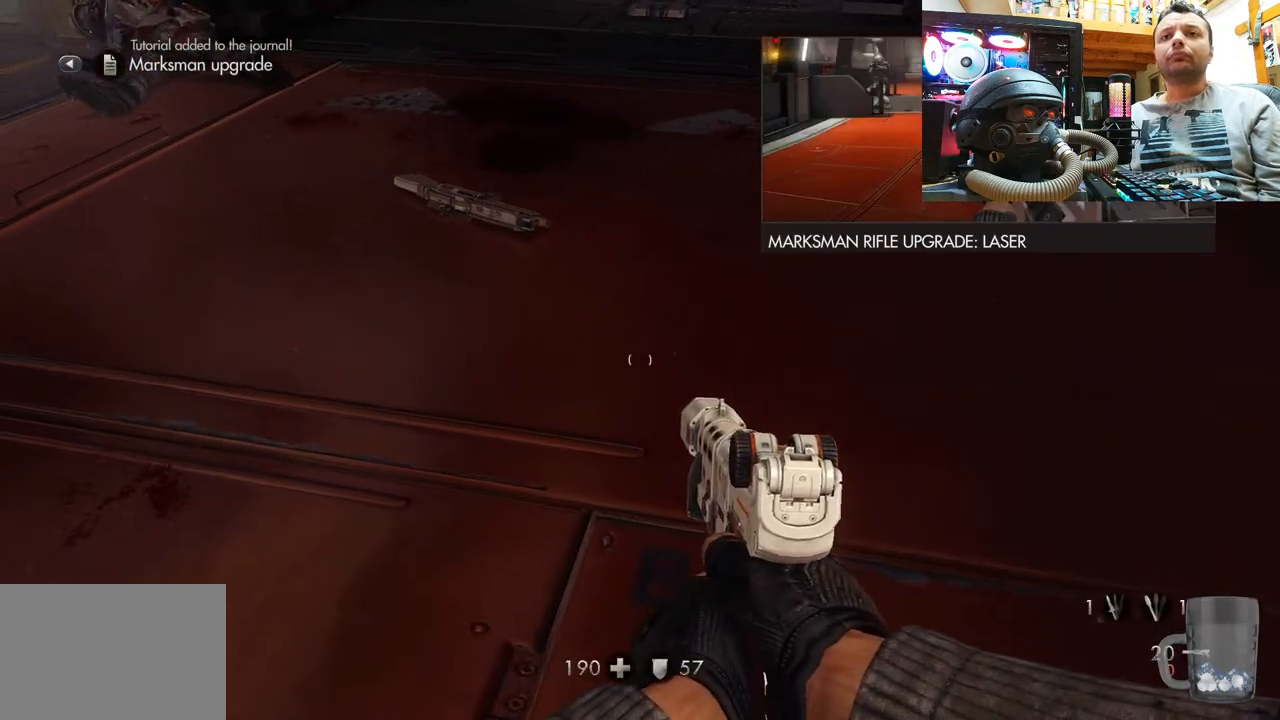
{"buttons": [], "left_stick": "center", "right_stick": "down-right", "events": [[67, "right_stick", "right"], [350, "right_stick", "down-right"]]}
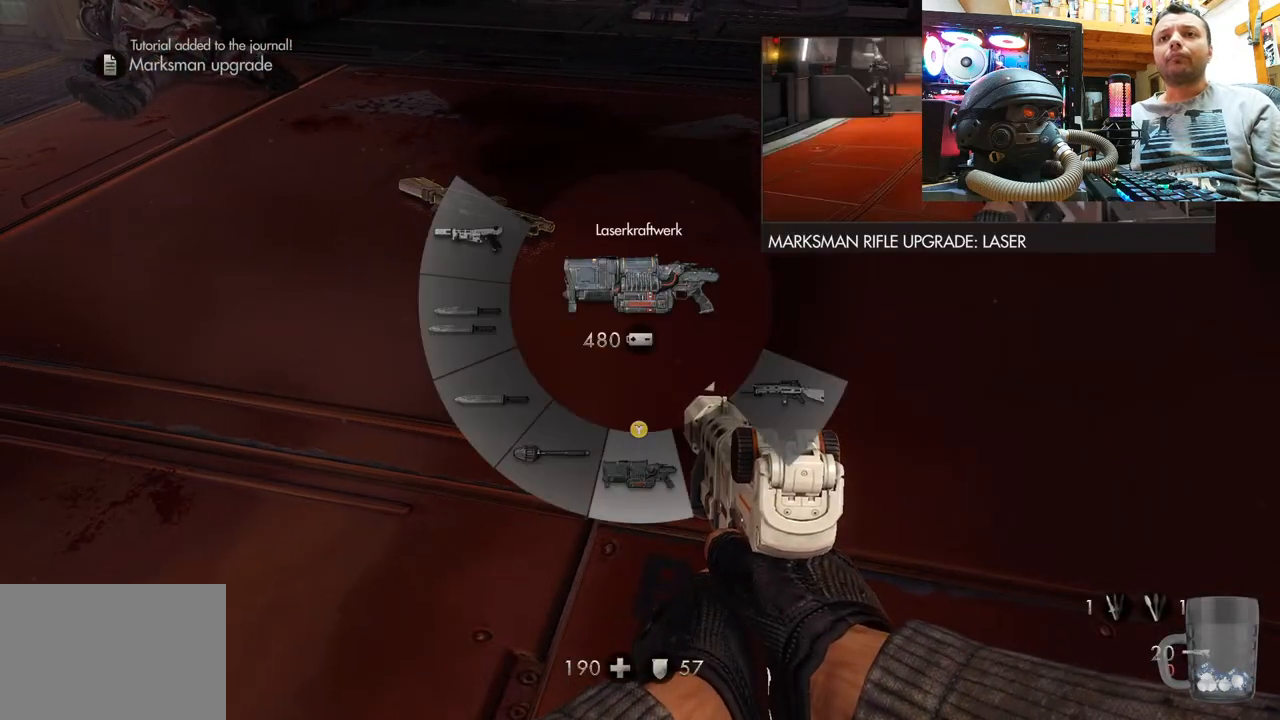
{"buttons": [], "left_stick": "center", "right_stick": "down-right", "events": []}
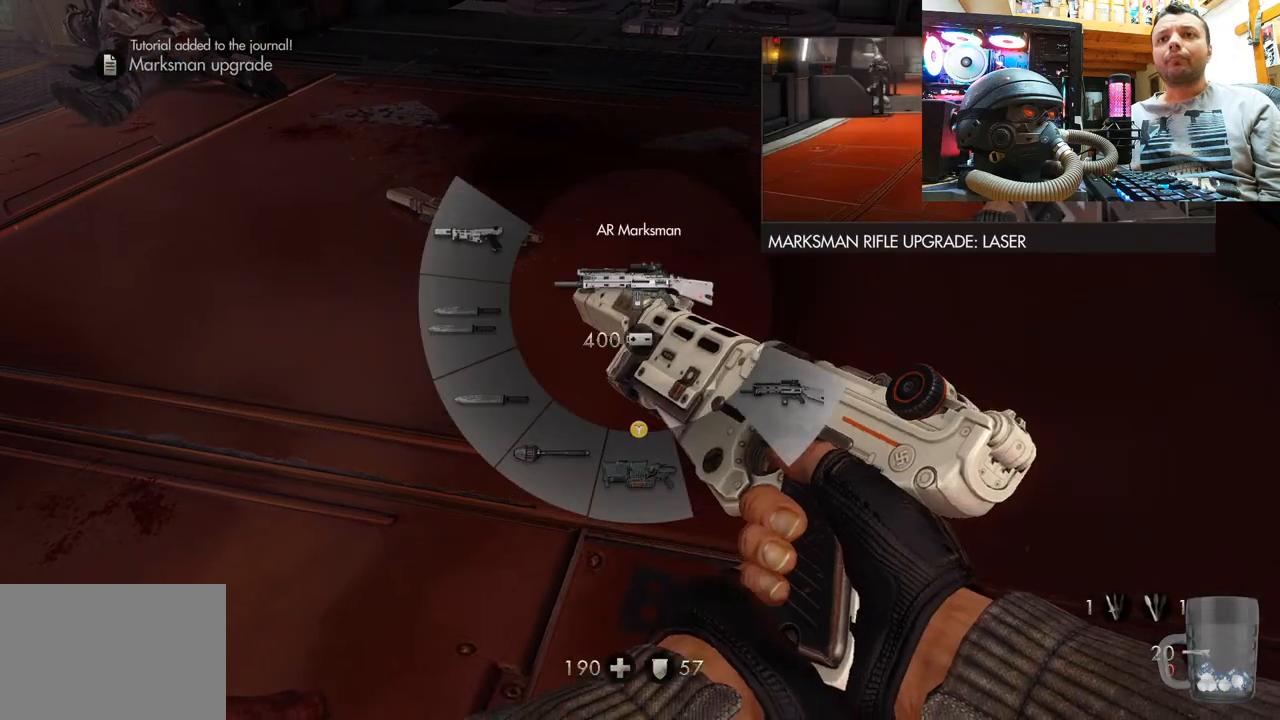
{"buttons": [], "left_stick": "center", "right_stick": "center", "events": [[300, "right_stick", "center"]]}
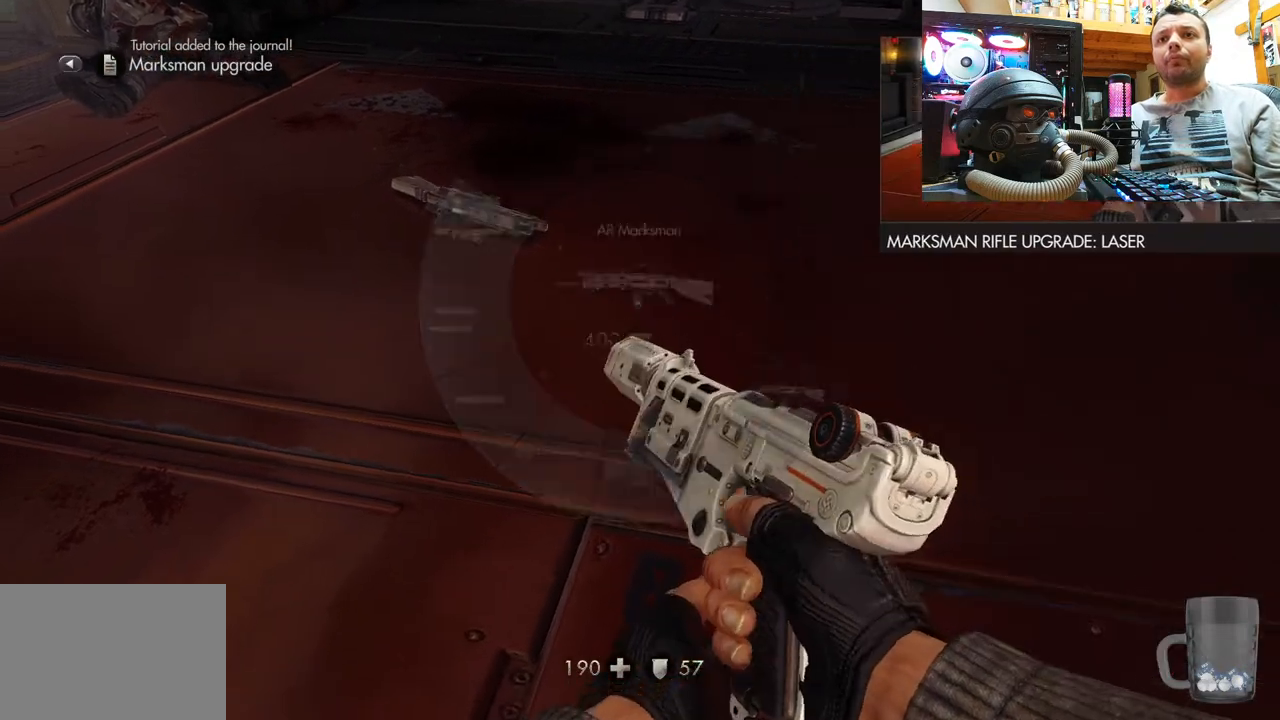
{"buttons": [], "left_stick": "center", "right_stick": "down", "events": [[383, "right_stick", "down"]]}
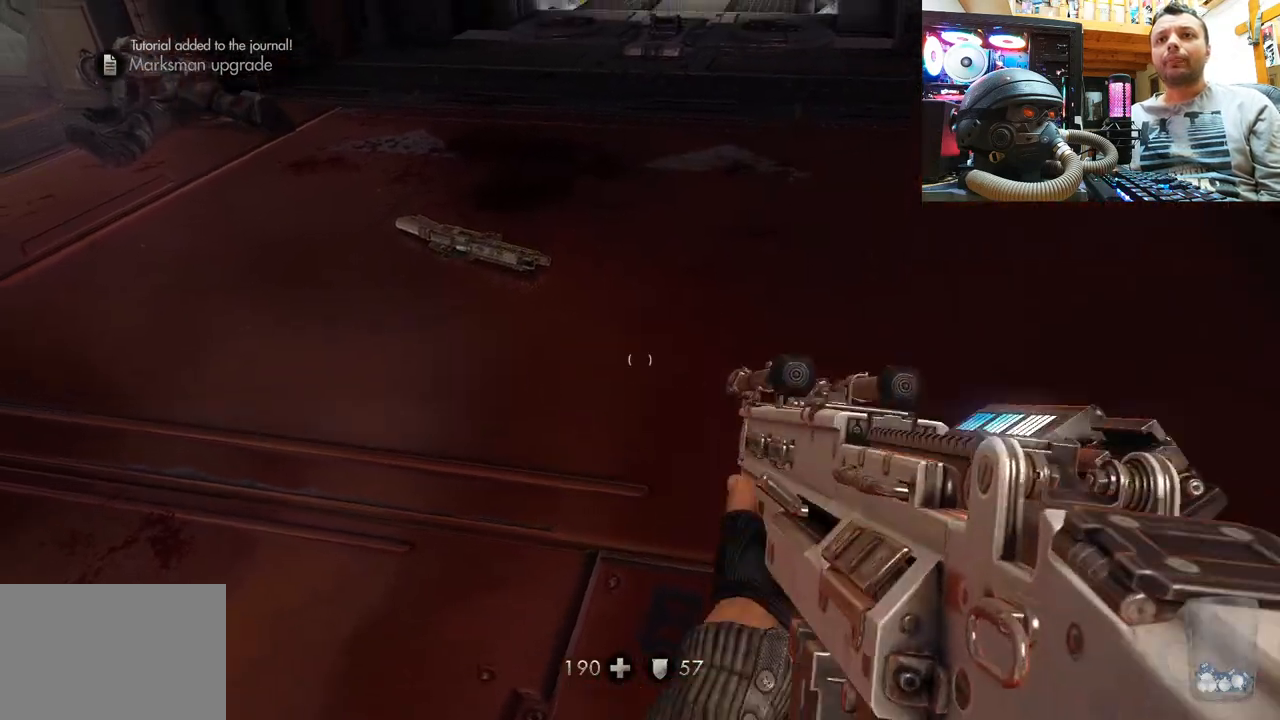
{"buttons": [], "left_stick": "center", "right_stick": "down", "events": [[133, "right_stick", "center"], [383, "right_stick", "down"]]}
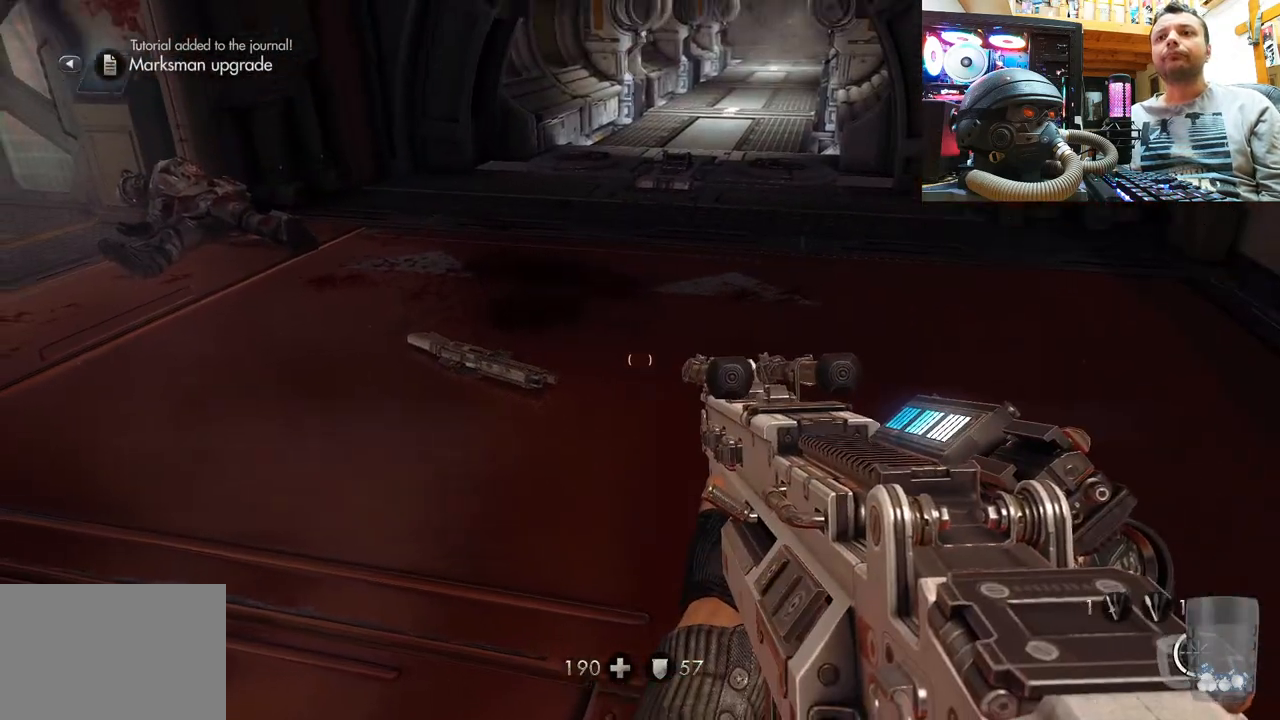
{"buttons": [], "left_stick": "center", "right_stick": "center", "events": [[117, "right_stick", "center"], [267, "right_stick", "down"], [483, "right_stick", "center"]]}
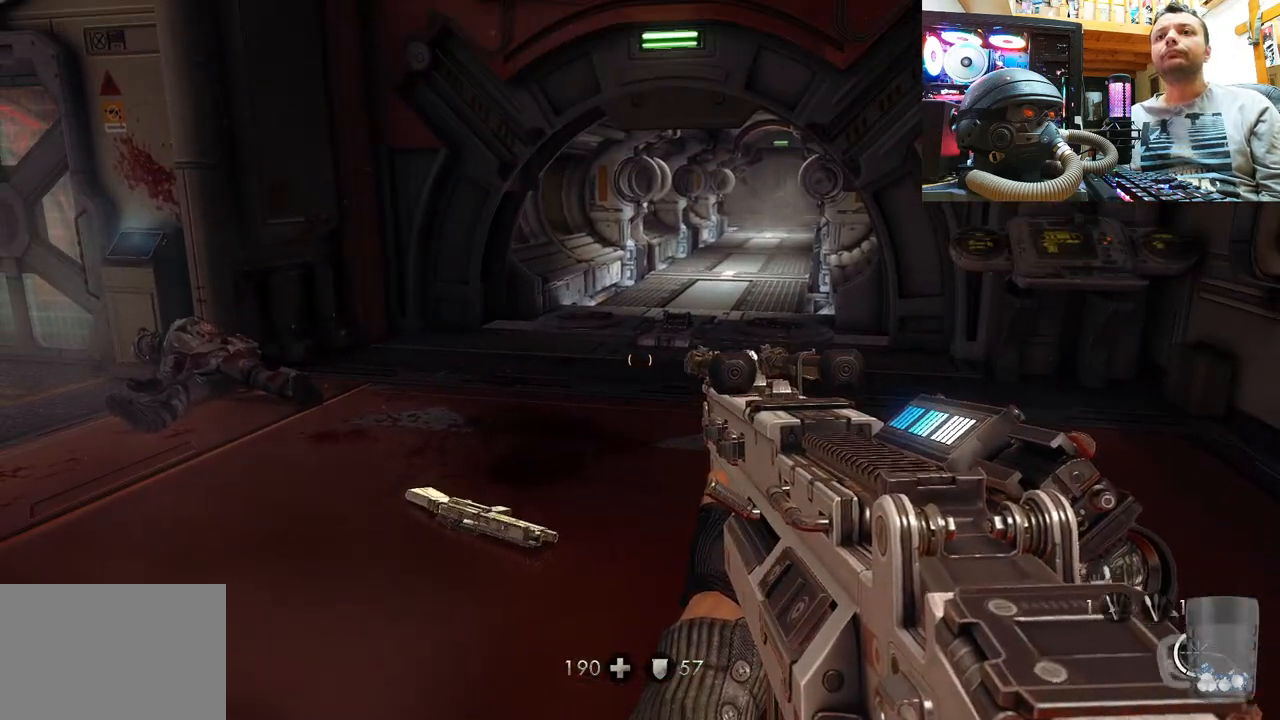
{"buttons": [], "left_stick": "center", "right_stick": "center", "events": [[200, "DPAD_RIGHT", "down"], [367, "DPAD_RIGHT", "up"]]}
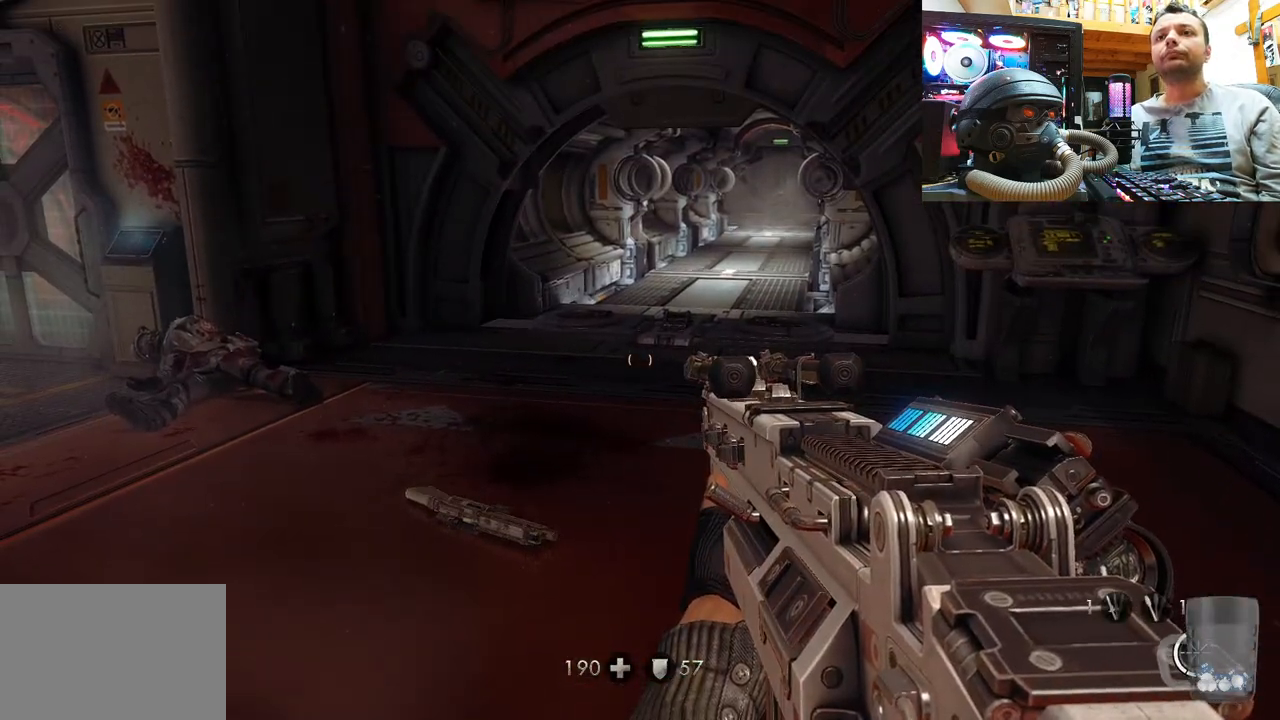
{"buttons": [], "left_stick": "center", "right_stick": "down-right", "events": [[300, "right_stick", "down-right"]]}
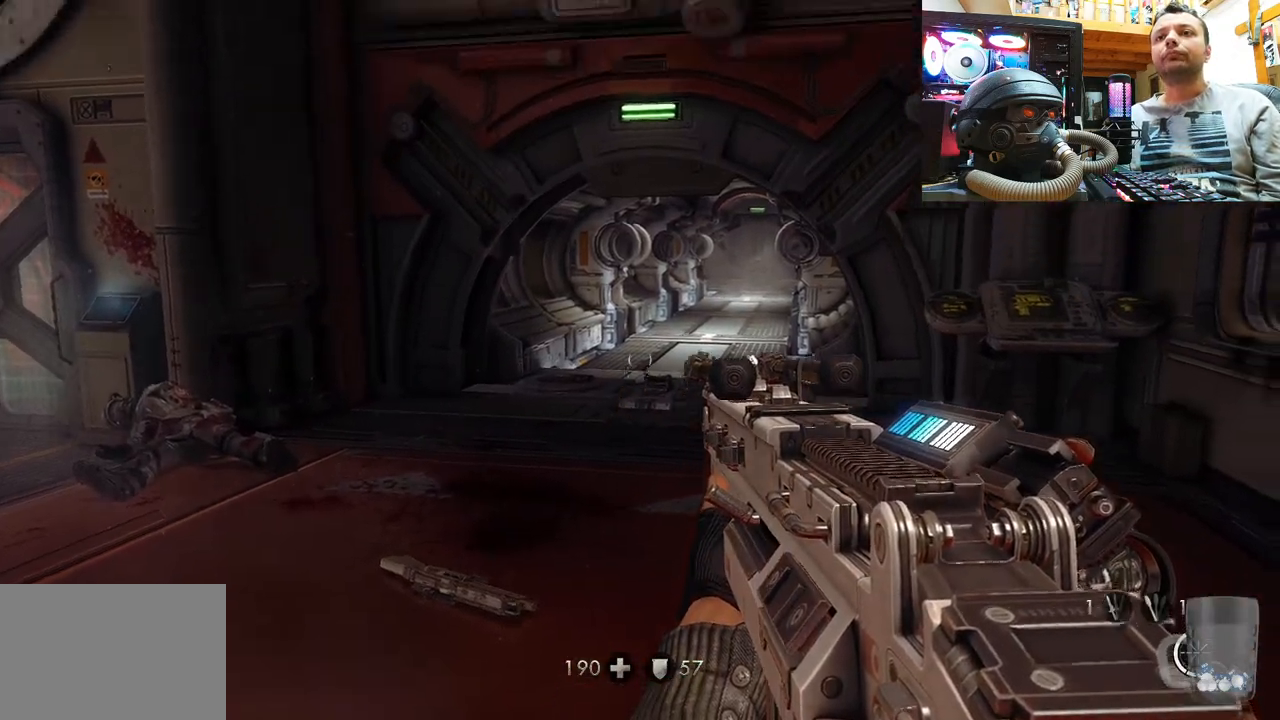
{"buttons": [], "left_stick": "center", "right_stick": "up", "events": [[133, "right_stick", "up-right"], [217, "right_stick", "center"], [283, "right_stick", "right"], [483, "right_stick", "up"]]}
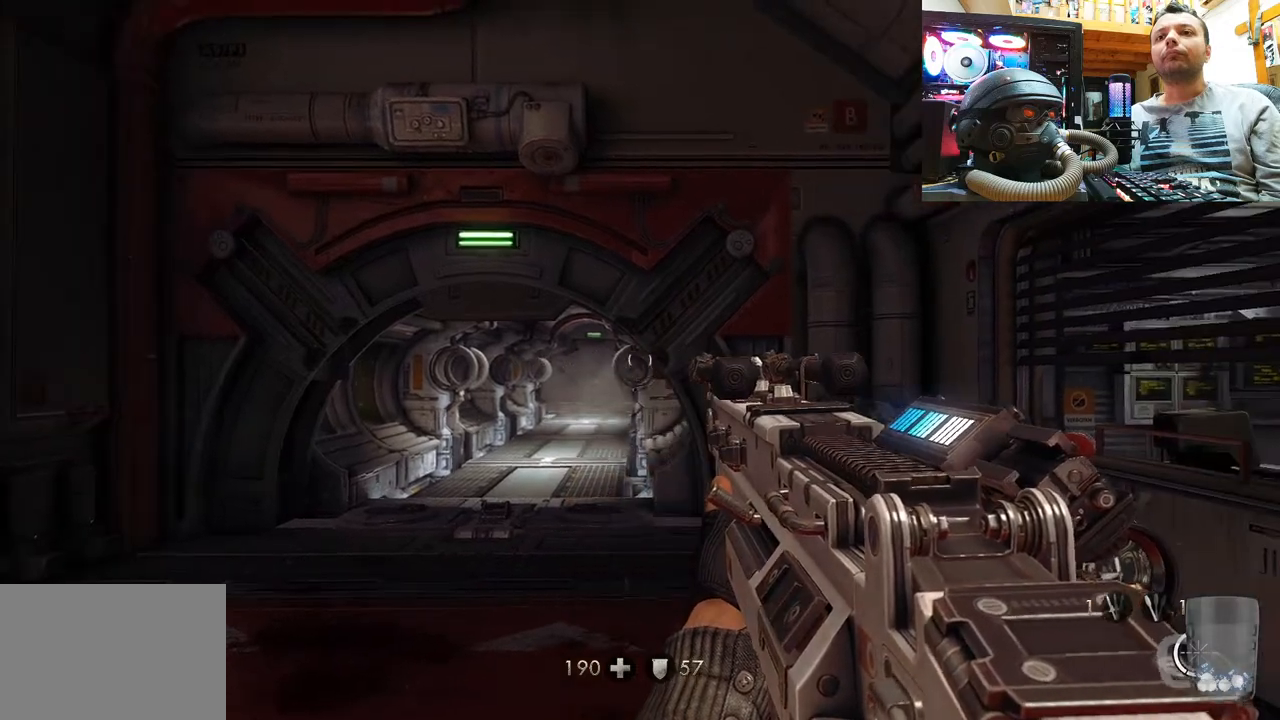
{"buttons": [], "left_stick": "center", "right_stick": "up", "events": [[250, "right_stick", "center"], [433, "right_stick", "up"]]}
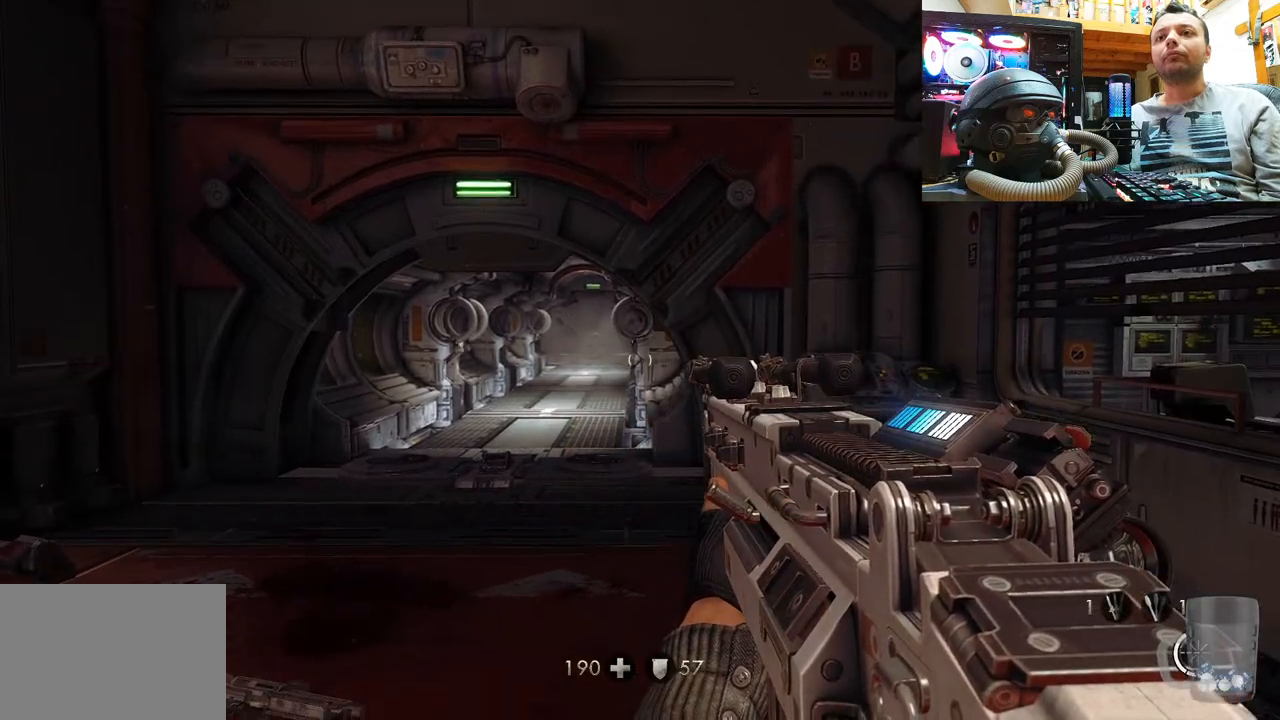
{"buttons": [], "left_stick": "center", "right_stick": "center", "events": [[117, "right_stick", "center"], [217, "right_stick", "left"], [400, "right_stick", "center"]]}
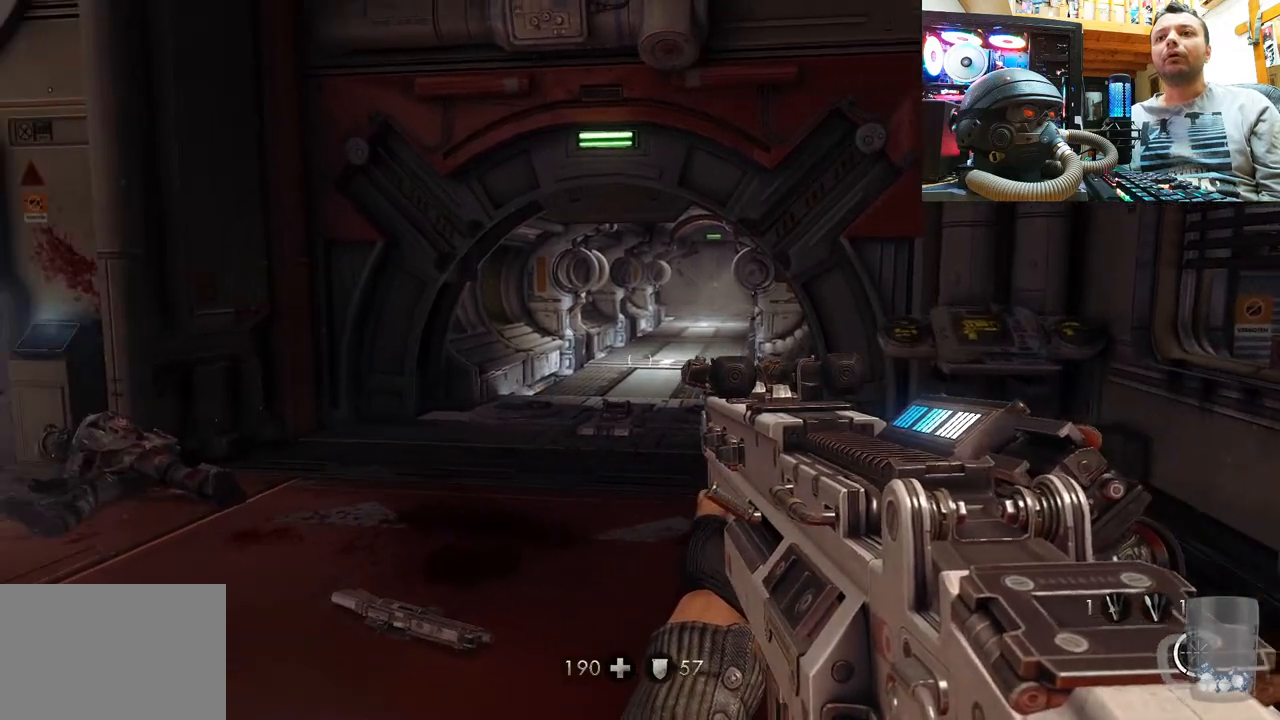
{"buttons": [], "left_stick": "center", "right_stick": "up-left", "events": [[383, "right_stick", "up-left"]]}
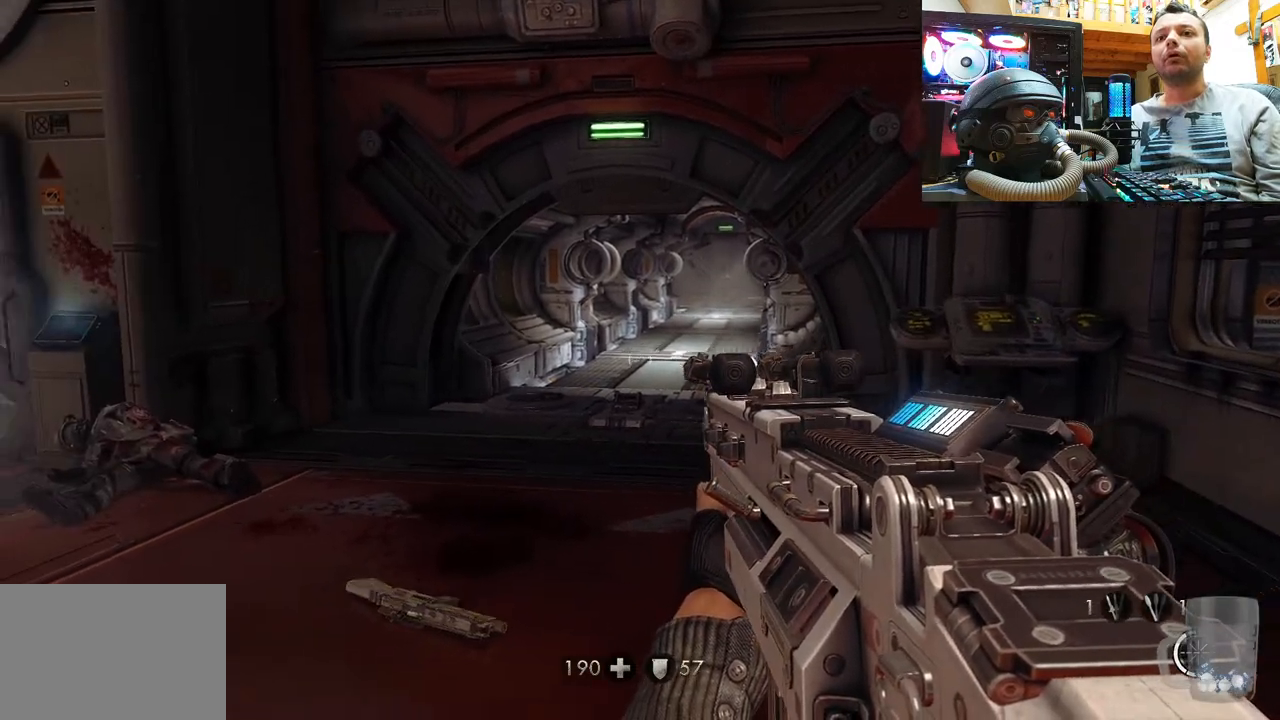
{"buttons": [], "left_stick": "center", "right_stick": "up", "events": [[67, "left_stick", "up"], [133, "right_stick", "center"], [283, "left_stick", "center"], [450, "right_stick", "up"]]}
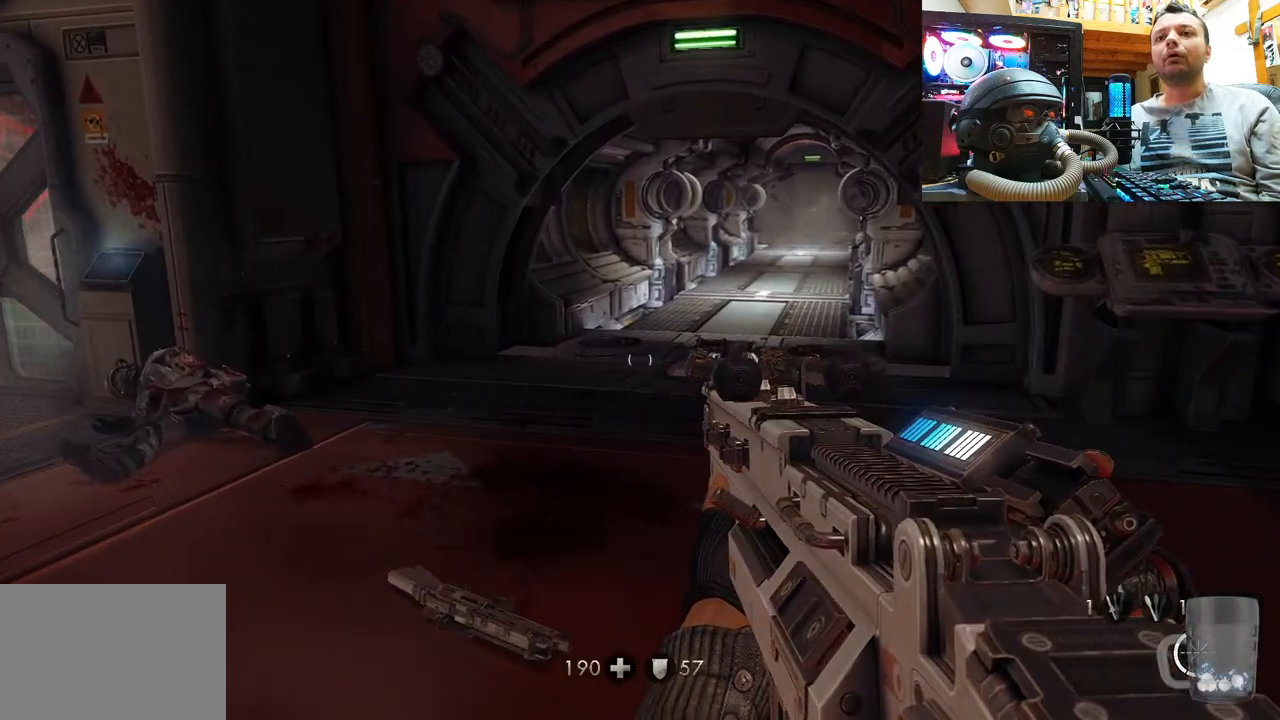
{"buttons": [], "left_stick": "center", "right_stick": "center", "events": [[67, "right_stick", "center"], [117, "DPAD_RIGHT", "down"], [250, "DPAD_RIGHT", "up"]]}
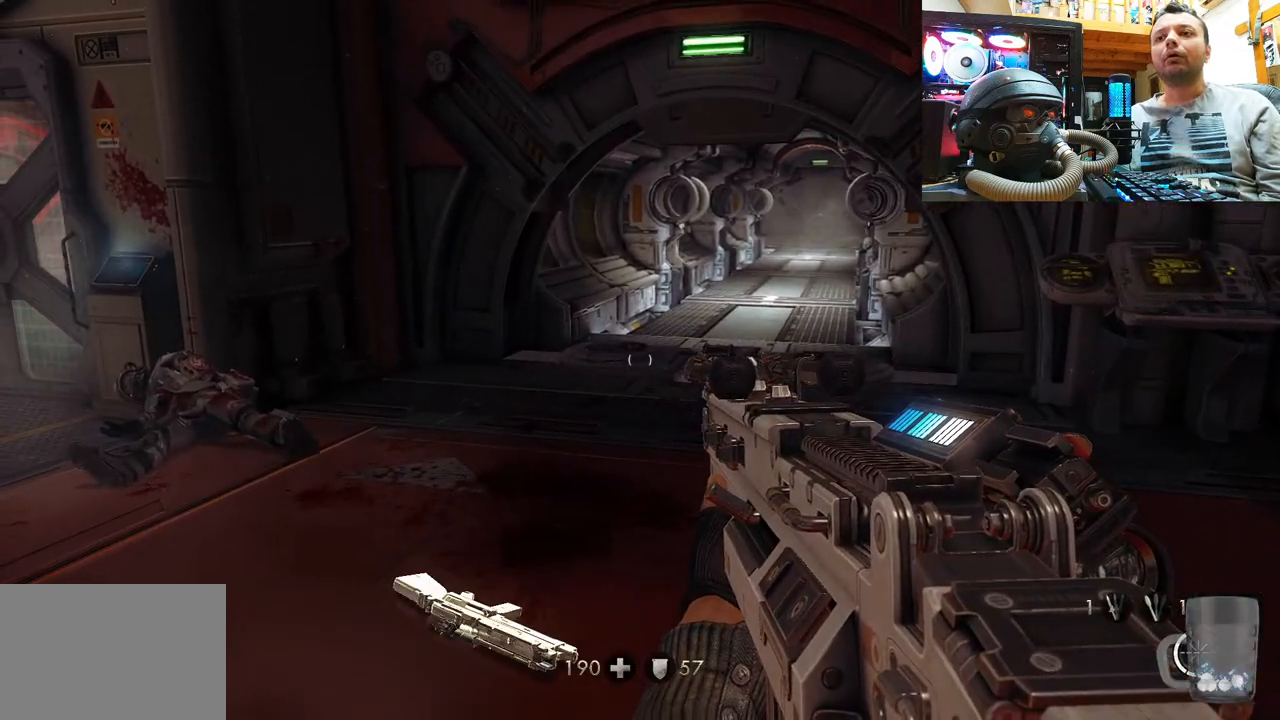
{"buttons": [], "left_stick": "center", "right_stick": "right", "events": [[300, "right_stick", "right"]]}
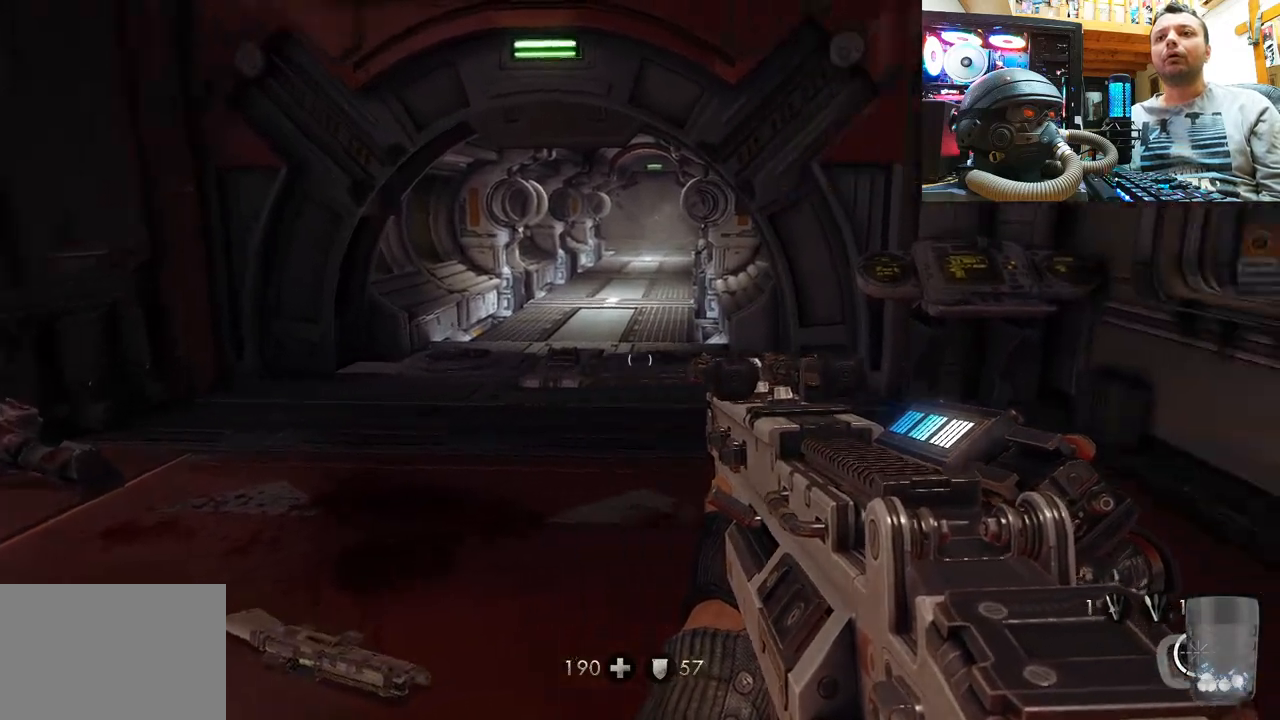
{"buttons": [], "left_stick": "center", "right_stick": "down-right", "events": [[100, "right_stick", "center"], [333, "right_stick", "down-right"]]}
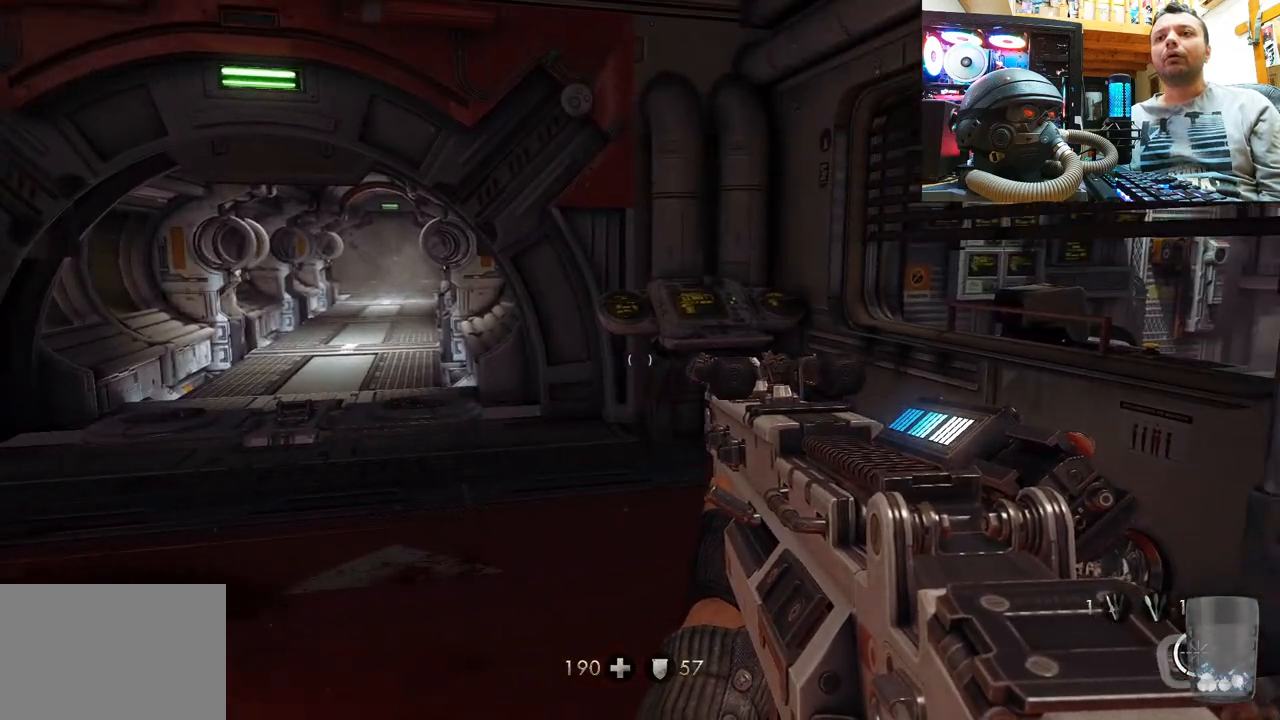
{"buttons": [], "left_stick": "center", "right_stick": "center", "events": [[83, "right_stick", "center"], [300, "right_stick", "down"], [483, "right_stick", "center"]]}
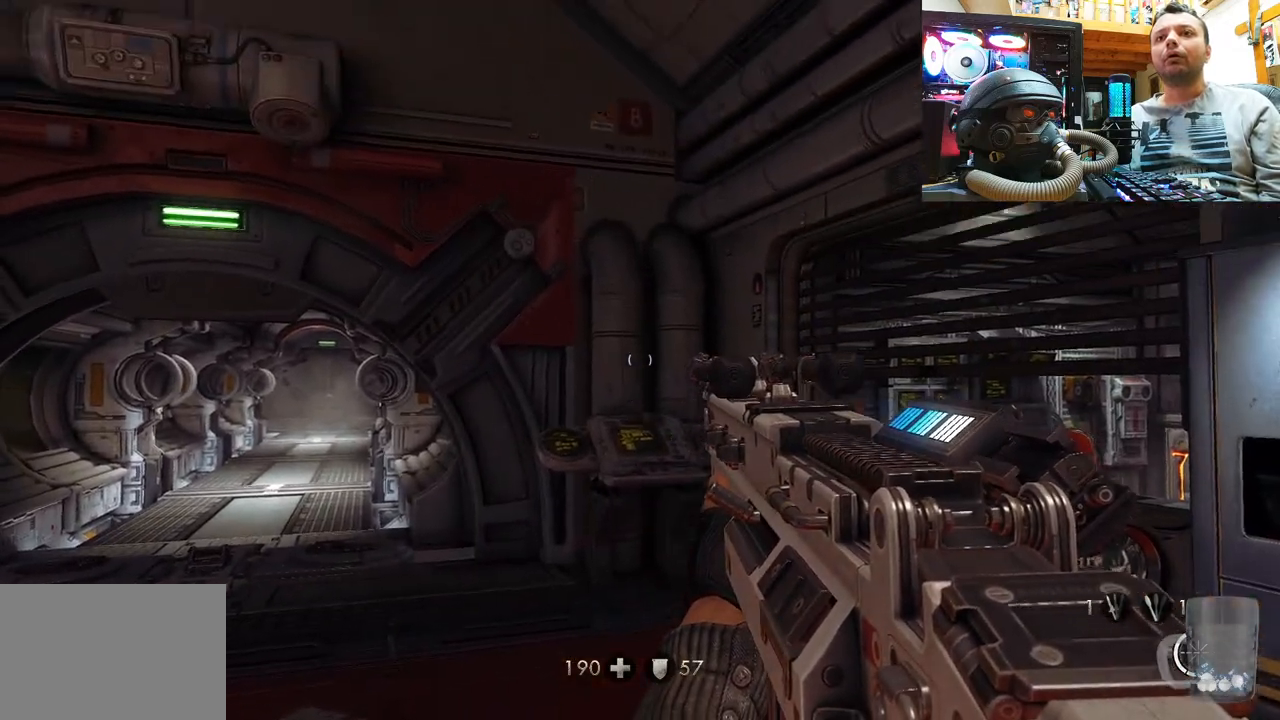
{"buttons": ["R2"], "left_stick": "center", "right_stick": "center", "events": [[433, "R2", "down"]]}
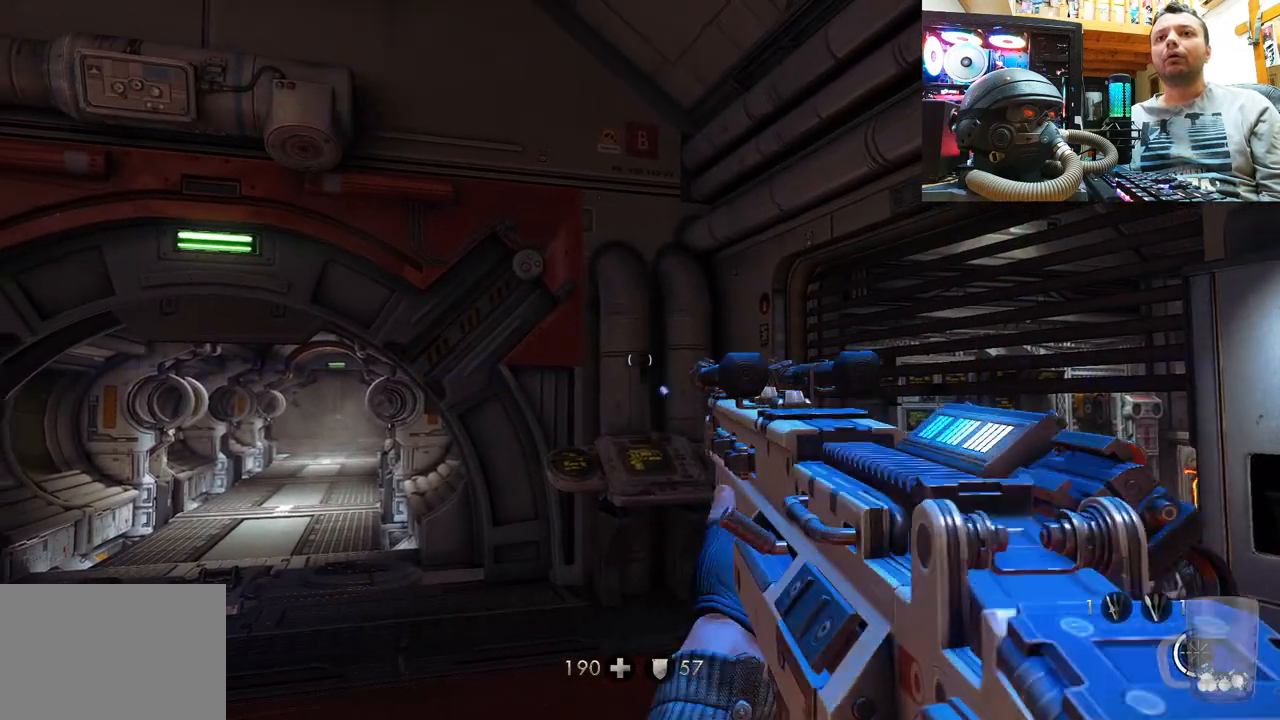
{"buttons": [], "left_stick": "center", "right_stick": "up-right", "events": [[100, "R2", "up"], [217, "right_stick", "right"], [417, "right_stick", "up-right"]]}
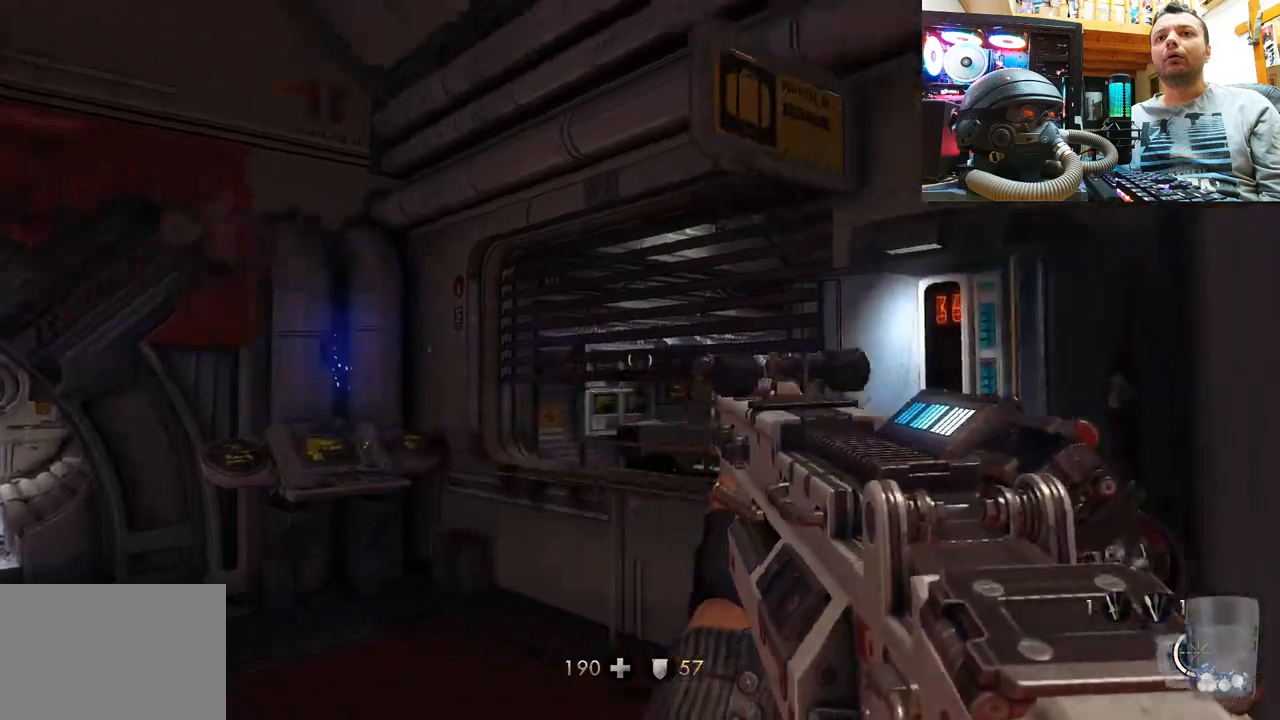
{"buttons": [], "left_stick": "up", "right_stick": "up", "events": [[117, "left_stick", "up"], [217, "right_stick", "center"], [467, "right_stick", "up"]]}
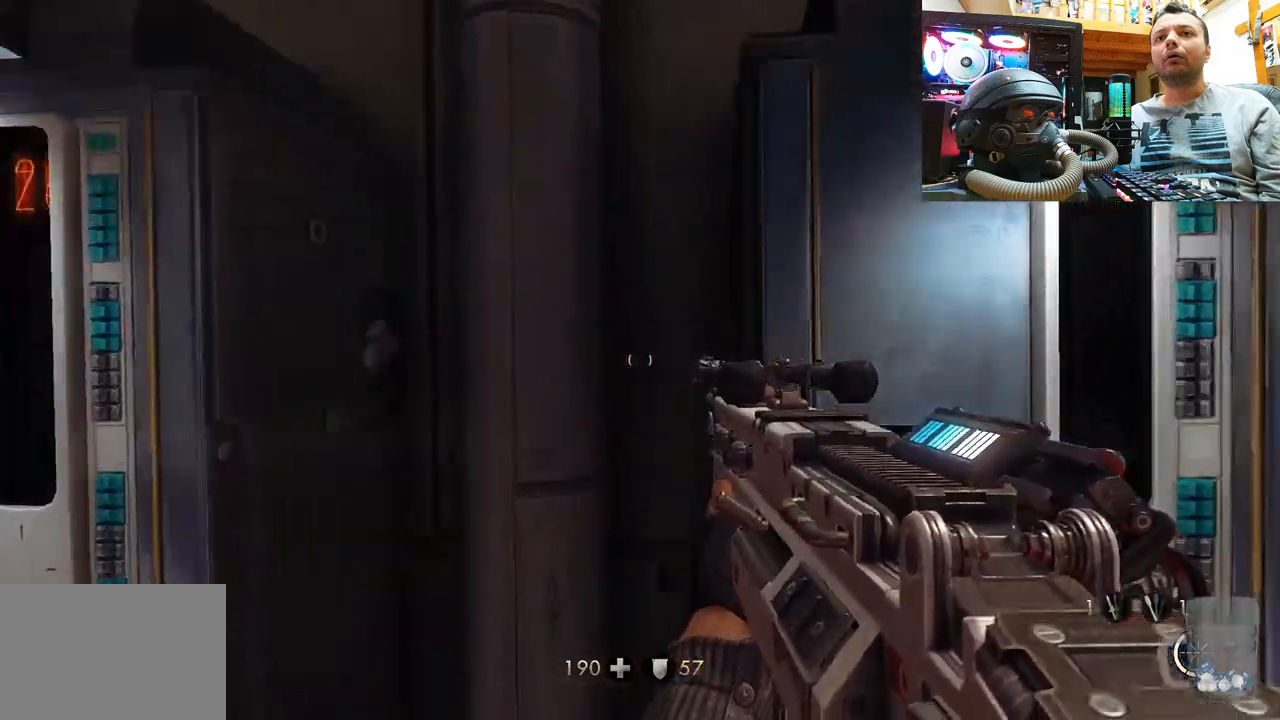
{"buttons": [], "left_stick": "up-right", "right_stick": "center", "events": [[17, "left_stick", "center"], [100, "left_stick", "down-right"], [167, "right_stick", "right"], [433, "right_stick", "center"], [467, "left_stick", "up-right"]]}
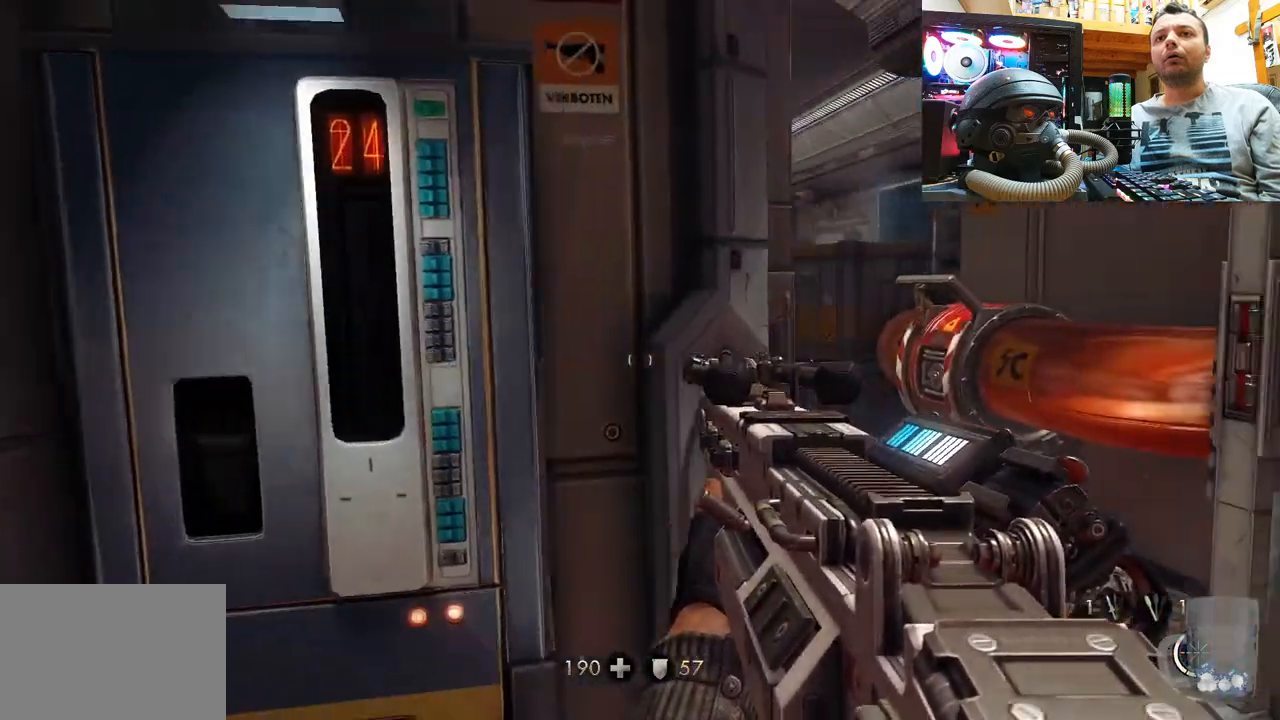
{"buttons": [], "left_stick": "center", "right_stick": "center", "events": [[167, "right_stick", "left"], [350, "right_stick", "center"], [400, "left_stick", "center"]]}
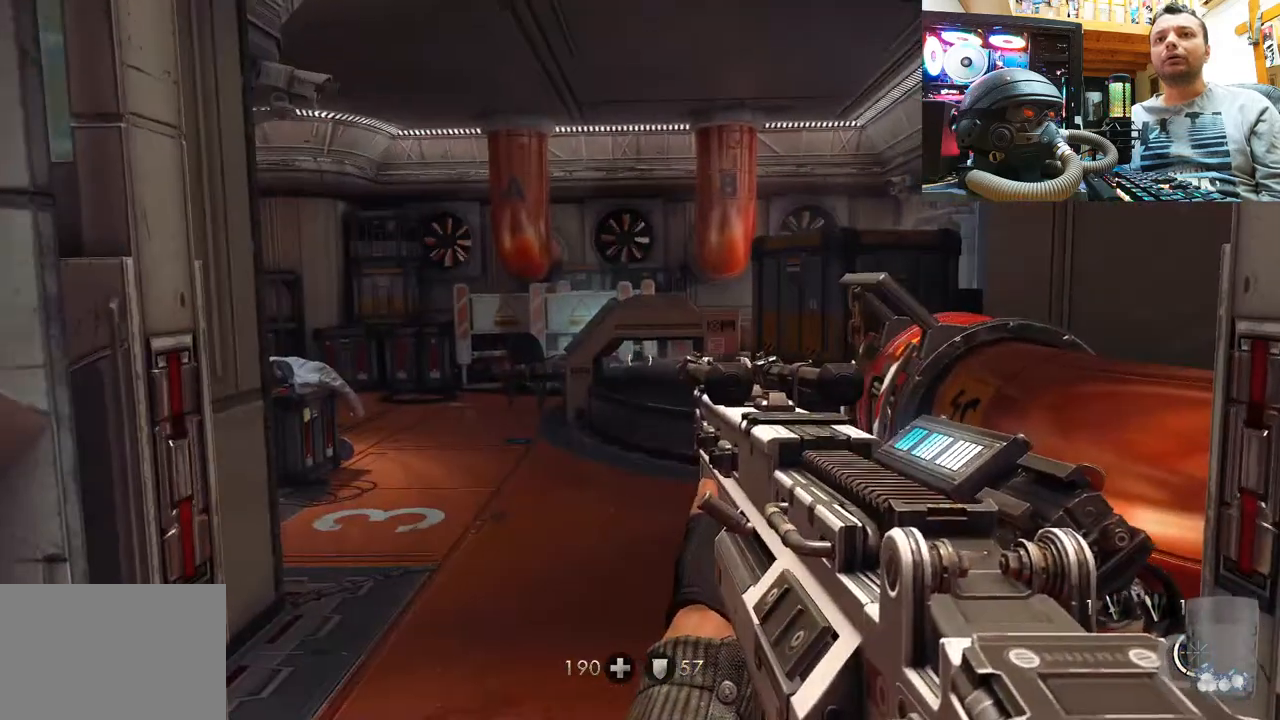
{"buttons": [], "left_stick": "up", "right_stick": "left", "events": [[67, "left_stick", "up"], [67, "right_stick", "left"], [267, "right_stick", "center"], [467, "right_stick", "left"]]}
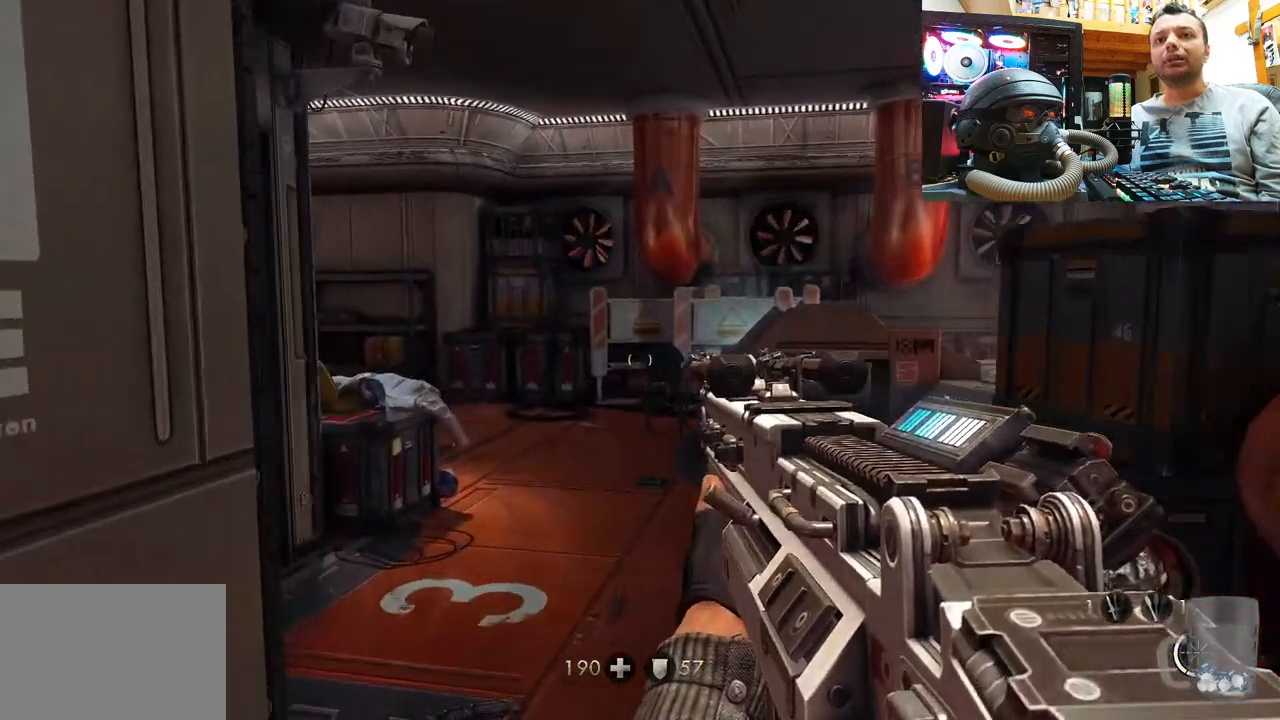
{"buttons": [], "left_stick": "up", "right_stick": "center", "events": [[117, "right_stick", "center"]]}
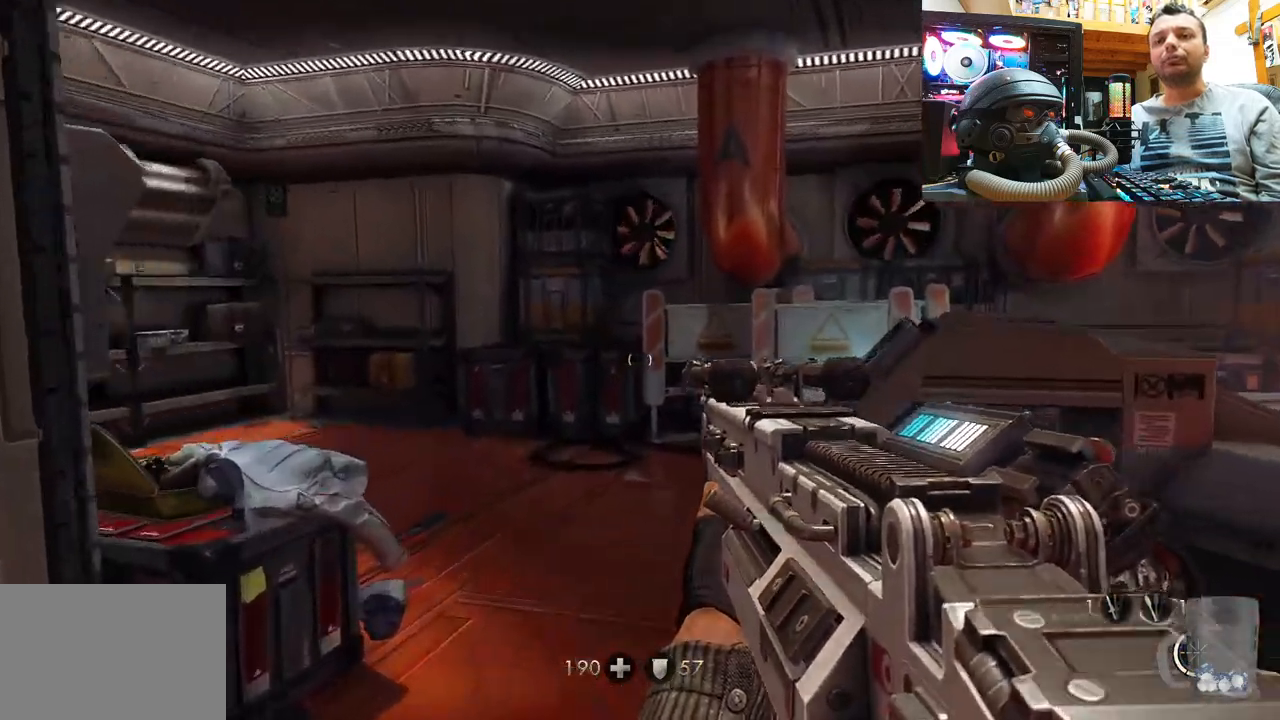
{"buttons": [], "left_stick": "up-right", "right_stick": "down-left", "events": [[233, "right_stick", "down-left"], [450, "left_stick", "up-right"]]}
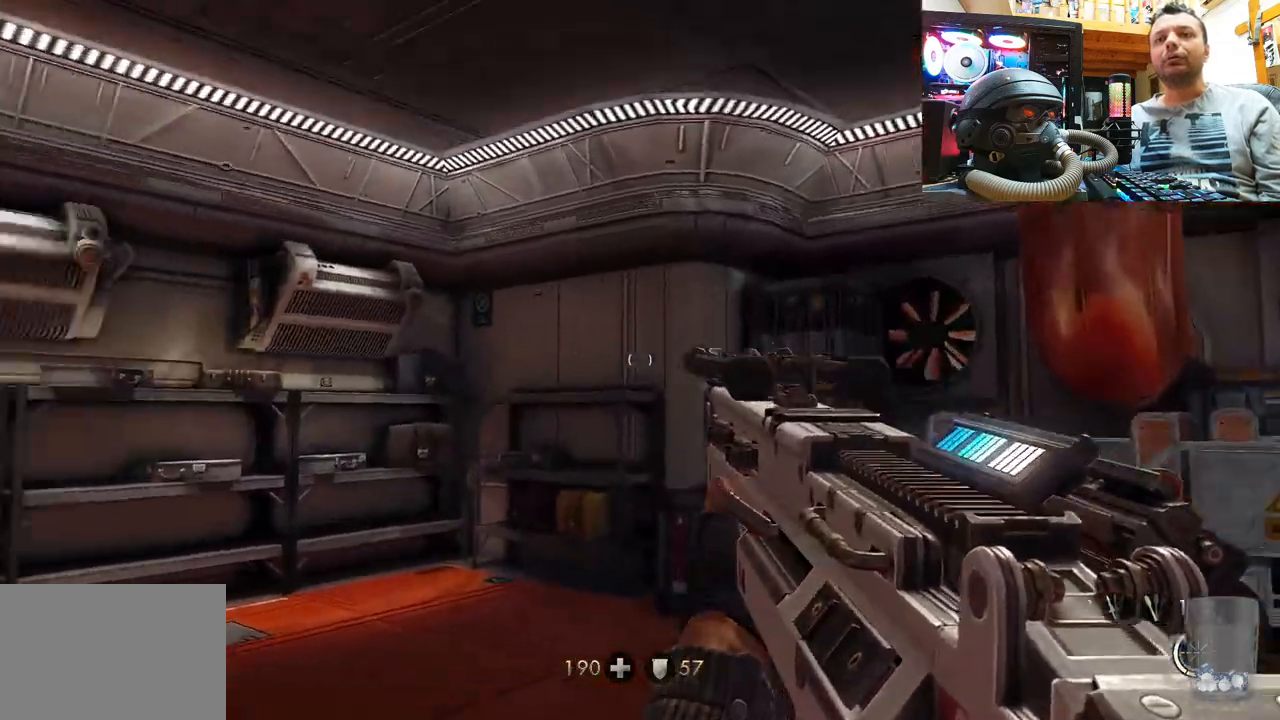
{"buttons": [], "left_stick": "right", "right_stick": "up-left", "events": [[133, "right_stick", "up-left"], [367, "left_stick", "right"]]}
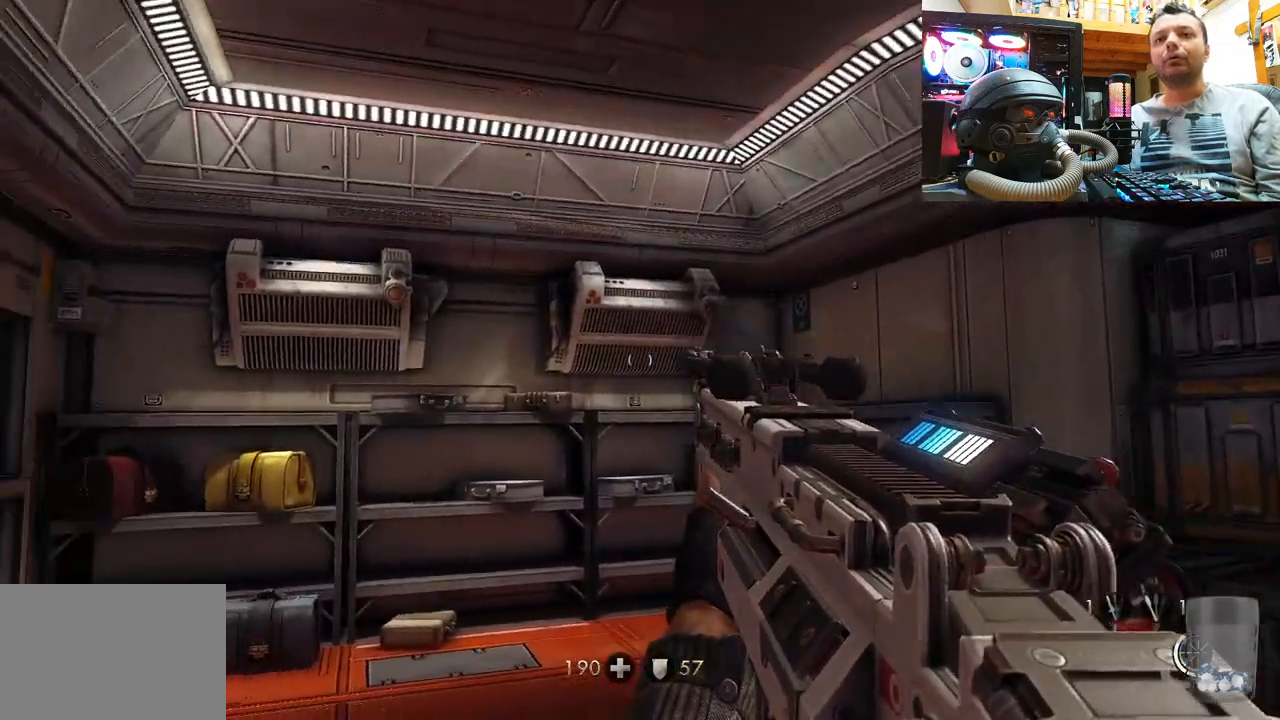
{"buttons": ["R2"], "left_stick": "up", "right_stick": "center", "events": [[183, "right_stick", "center"], [250, "left_stick", "center"], [383, "R2", "down"], [417, "left_stick", "up"]]}
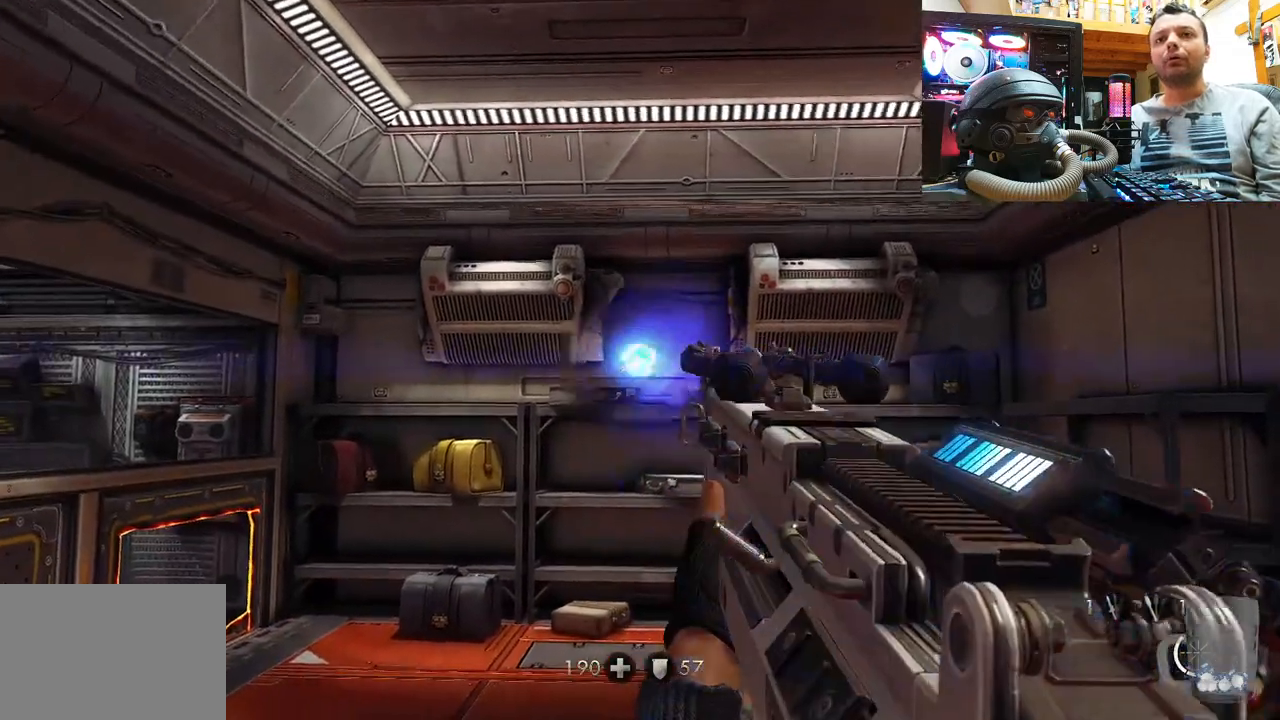
{"buttons": ["R2"], "left_stick": "center", "right_stick": "up-left", "events": [[17, "left_stick", "up-right"], [117, "R2", "up"], [367, "R2", "down"], [450, "left_stick", "center"], [500, "right_stick", "up-left"]]}